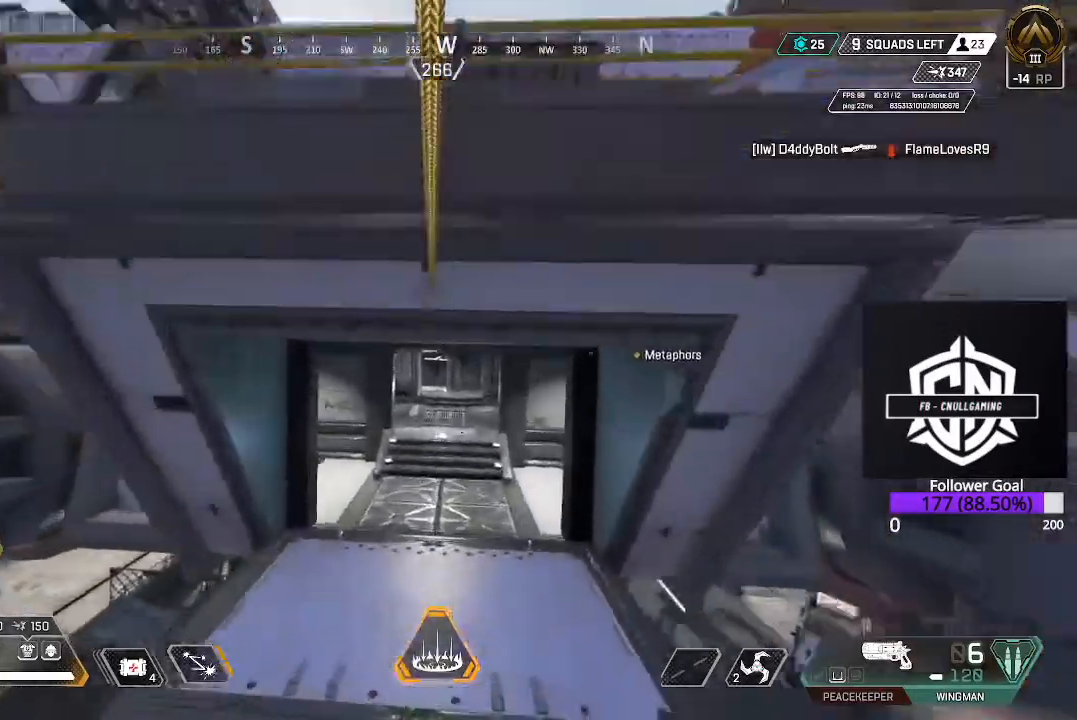
Gameplay with a controller (Xbox layout); each line is a JSON object with the inputs held at the frame after it. "events" lists button and stick changes between this image and that frame as [ms after this image, input, new state], when the widget could be followed in between.
{"buttons": [], "left_stick": "up", "right_stick": "center", "events": []}
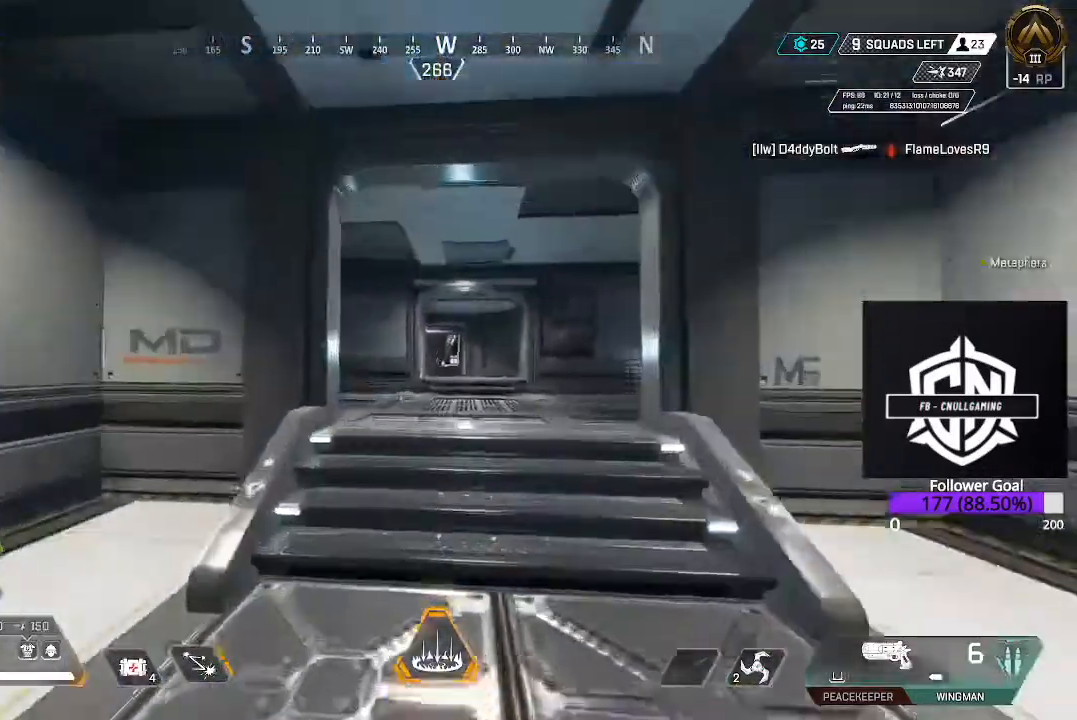
{"buttons": ["L3"], "left_stick": "up", "right_stick": "down-left", "events": [[17, "Y", "down"], [150, "Y", "up"], [350, "L3", "down"], [350, "right_stick", "down-left"]]}
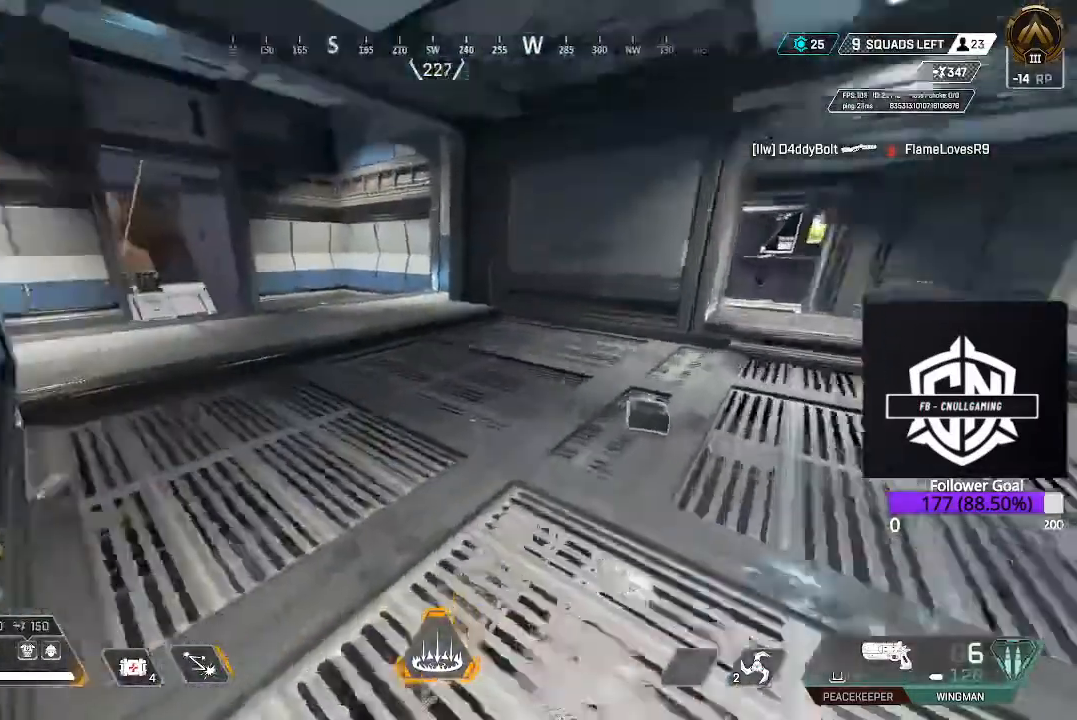
{"buttons": [], "left_stick": "up-left", "right_stick": "center", "events": [[17, "L3", "up"], [50, "right_stick", "center"], [183, "L3", "down"], [200, "right_stick", "left"], [383, "right_stick", "center"], [450, "L3", "up"], [483, "left_stick", "up-left"]]}
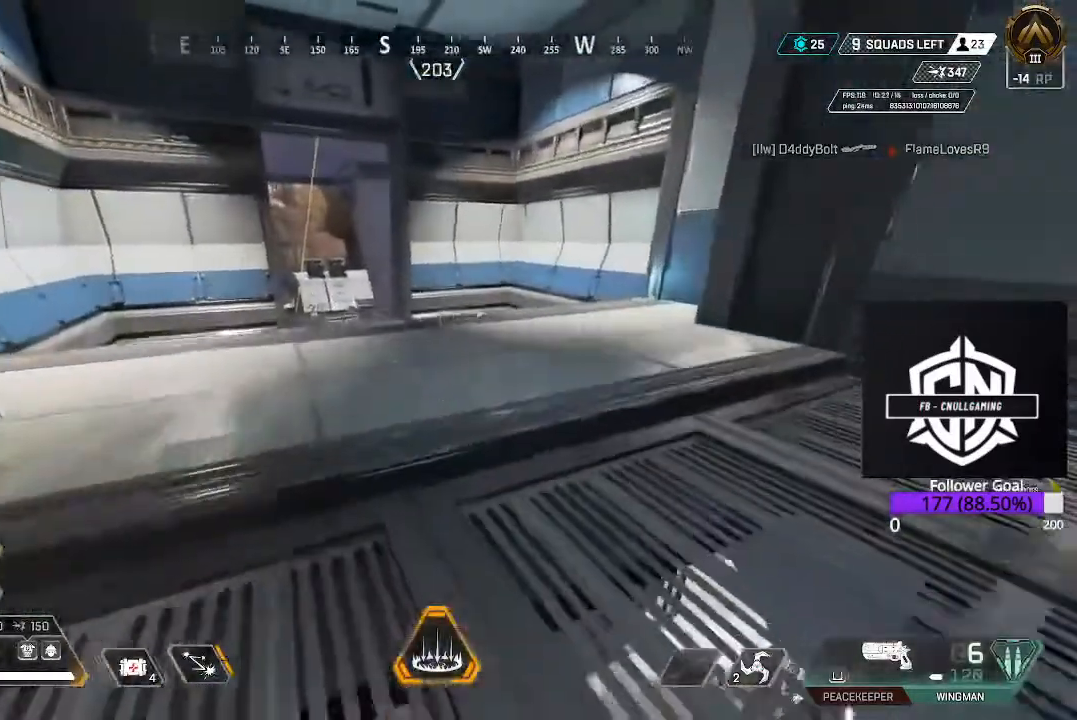
{"buttons": [], "left_stick": "up-left", "right_stick": "center", "events": []}
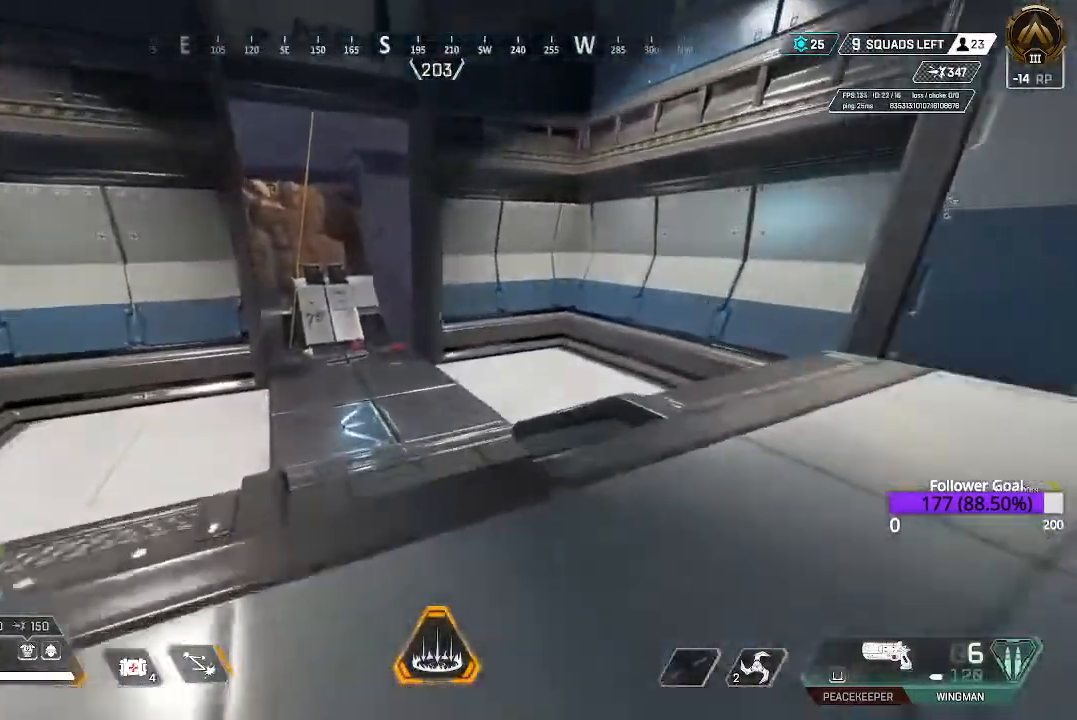
{"buttons": [], "left_stick": "center", "right_stick": "down-left", "events": [[50, "Y", "down"], [133, "Y", "up"], [317, "right_stick", "down-left"], [433, "left_stick", "center"]]}
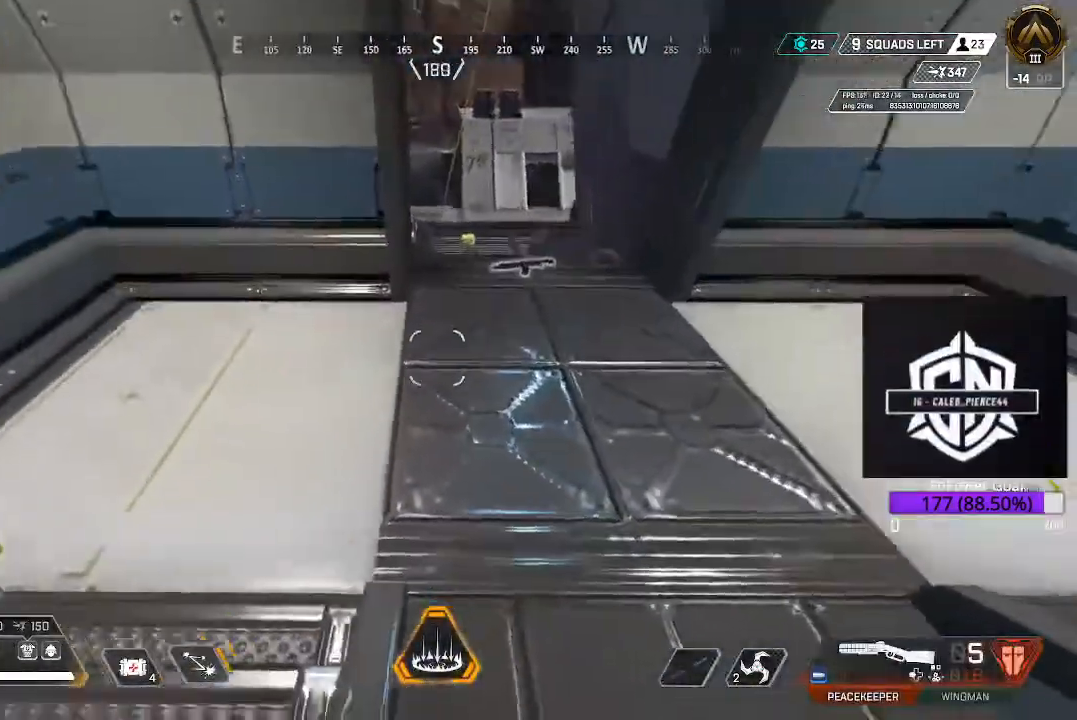
{"buttons": [], "left_stick": "up", "right_stick": "center", "events": [[17, "left_stick", "up"], [33, "right_stick", "center"]]}
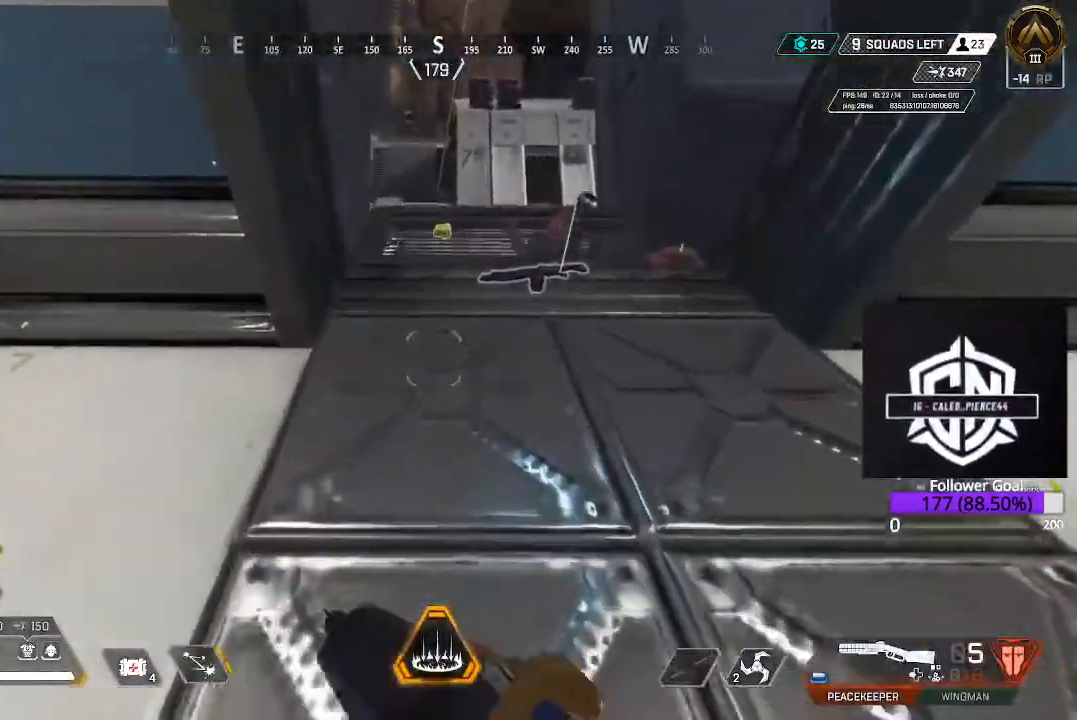
{"buttons": ["X"], "left_stick": "center", "right_stick": "center", "events": [[50, "X", "down"], [167, "left_stick", "center"]]}
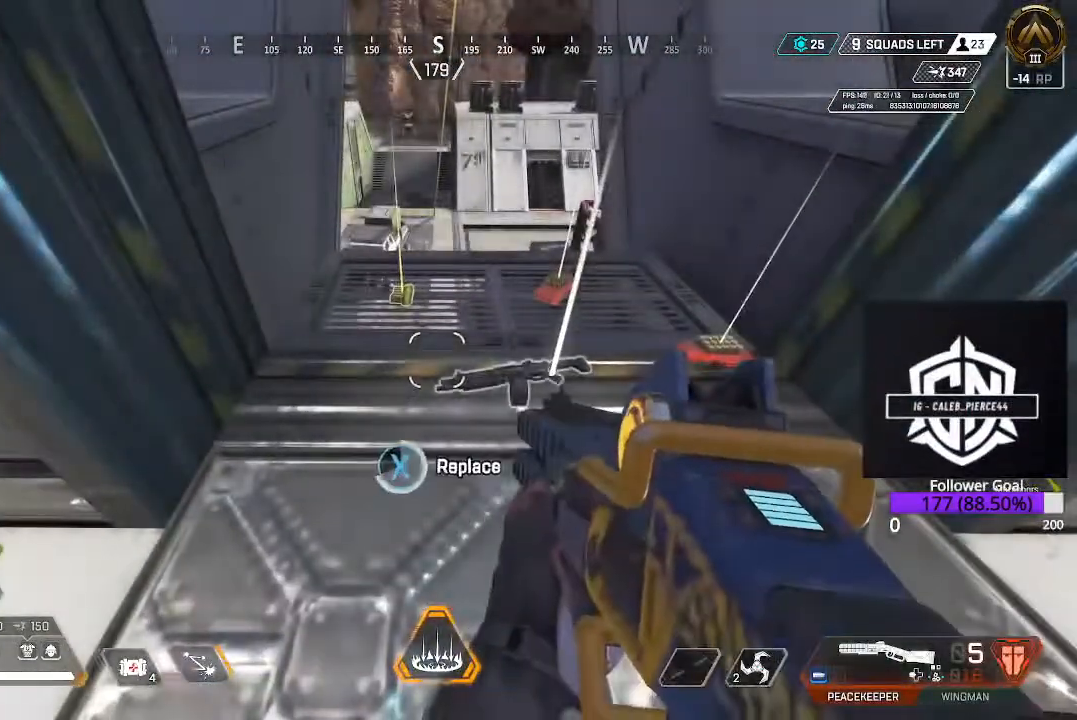
{"buttons": ["X"], "left_stick": "right", "right_stick": "center", "events": [[233, "X", "up"], [233, "left_stick", "right"], [500, "X", "down"]]}
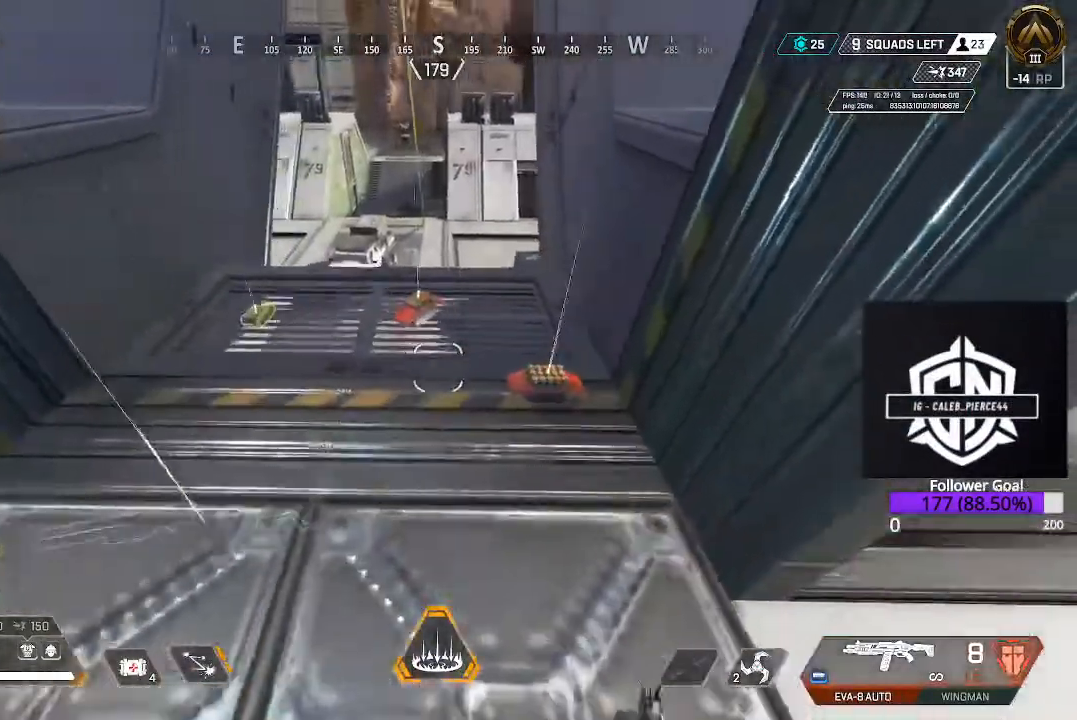
{"buttons": [], "left_stick": "down-right", "right_stick": "center", "events": [[67, "left_stick", "center"], [117, "X", "up"], [167, "left_stick", "up-left"], [233, "X", "down"], [367, "X", "up"], [433, "left_stick", "center"], [483, "left_stick", "down-right"]]}
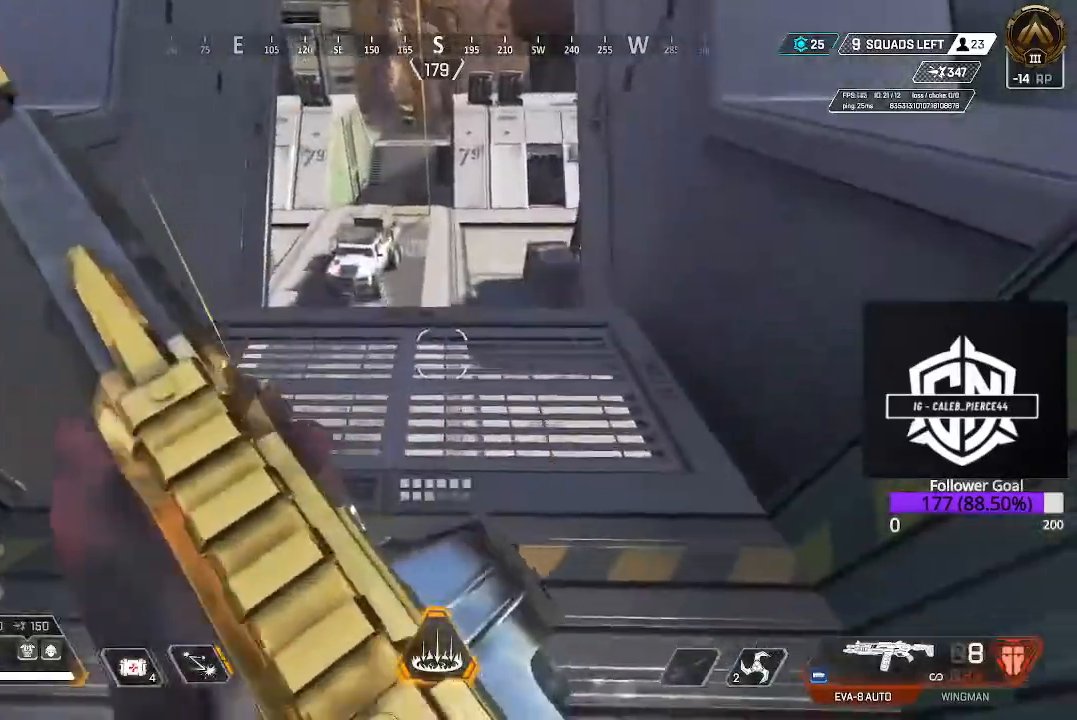
{"buttons": ["L3"], "left_stick": "up-left", "right_stick": "up-left", "events": [[133, "right_stick", "left"], [150, "left_stick", "down-left"], [300, "left_stick", "up-left"], [467, "L3", "down"], [467, "right_stick", "up-left"]]}
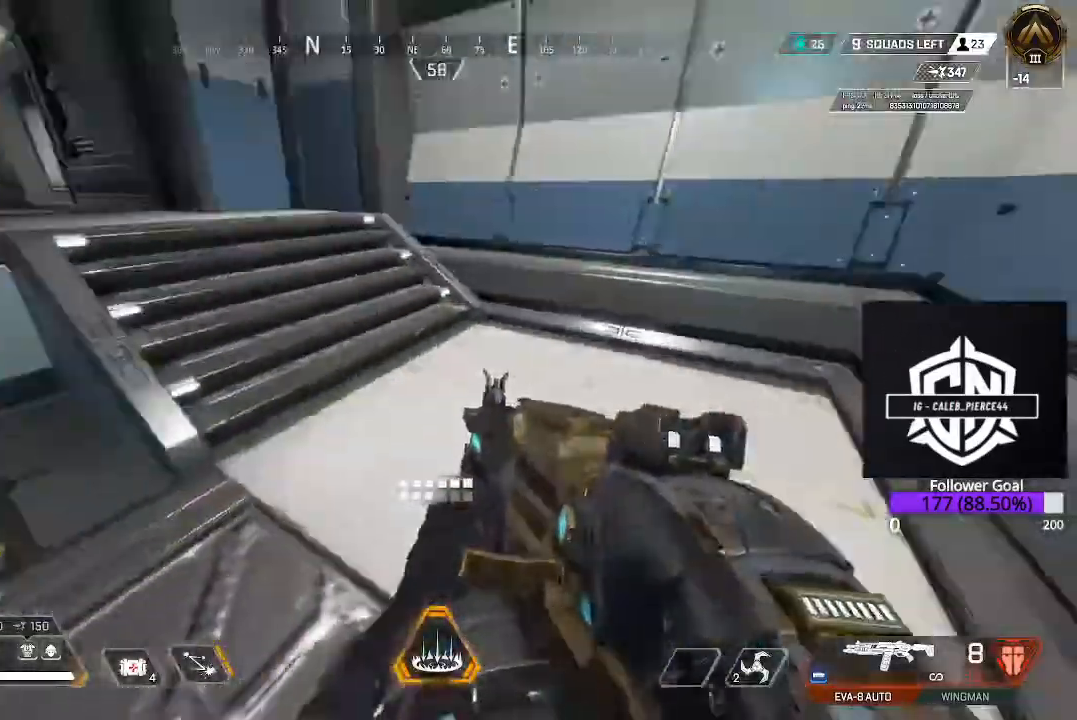
{"buttons": ["A"], "left_stick": "up-left", "right_stick": "center", "events": [[100, "L3", "up"], [150, "right_stick", "center"], [267, "right_stick", "left"], [400, "right_stick", "center"], [500, "A", "down"]]}
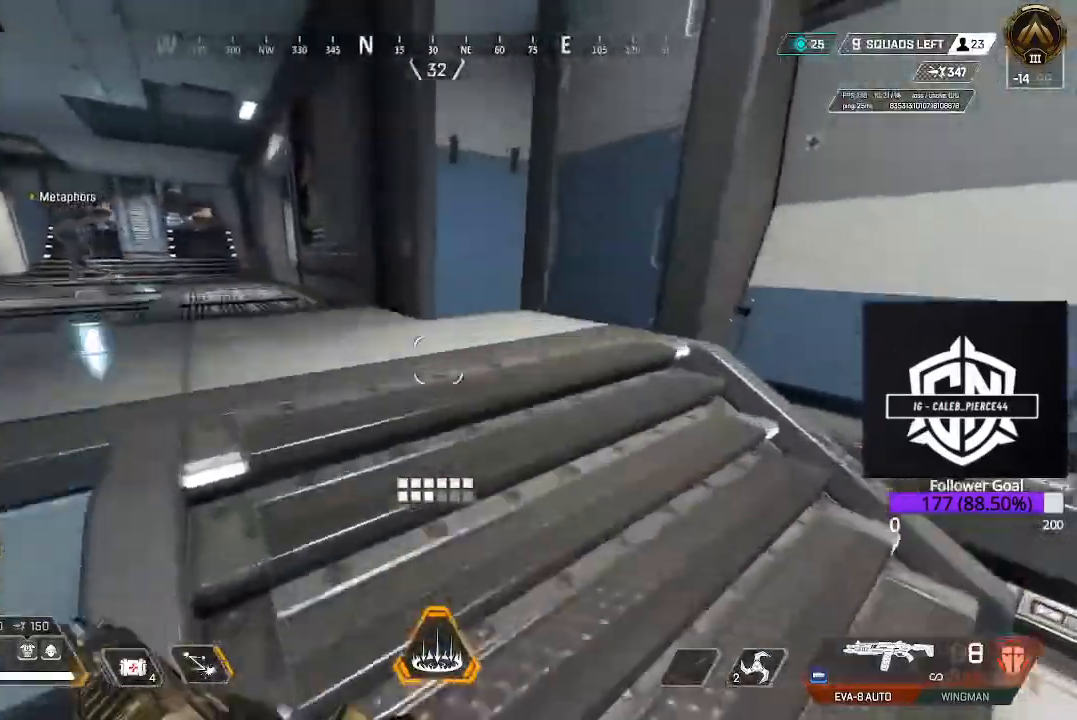
{"buttons": ["L3"], "left_stick": "up", "right_stick": "left", "events": [[83, "A", "up"], [217, "Y", "down"], [300, "Y", "up"], [467, "L3", "down"], [467, "left_stick", "up"], [500, "right_stick", "left"]]}
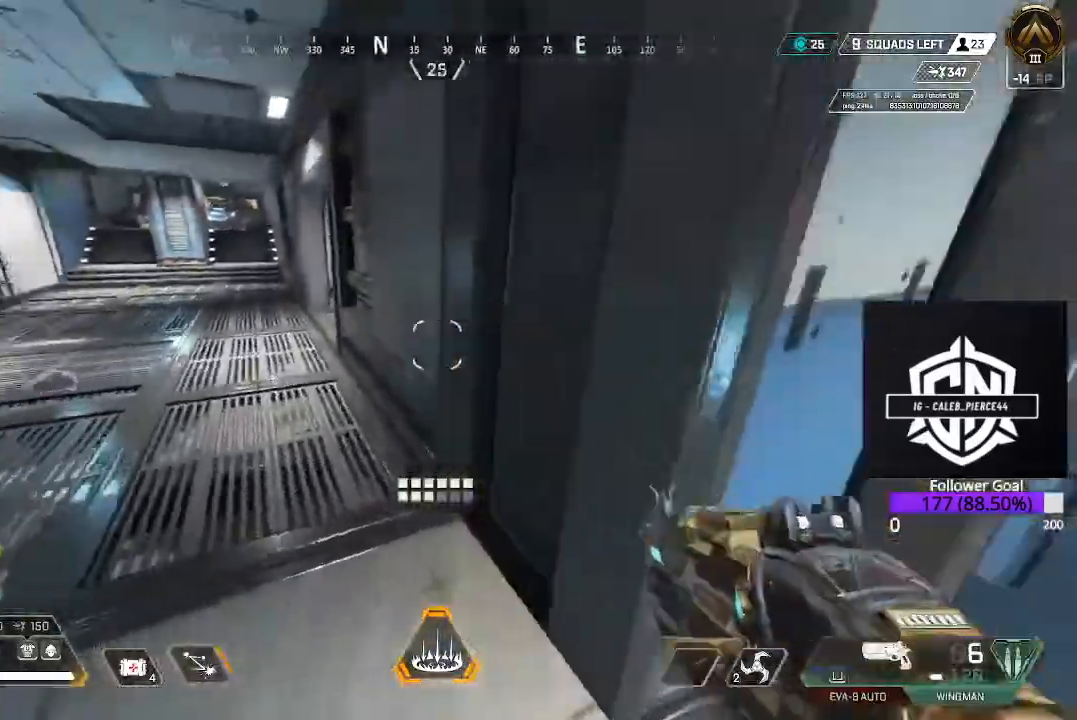
{"buttons": ["Y"], "left_stick": "up", "right_stick": "center", "events": [[150, "L3", "up"], [150, "right_stick", "center"], [250, "Y", "down"]]}
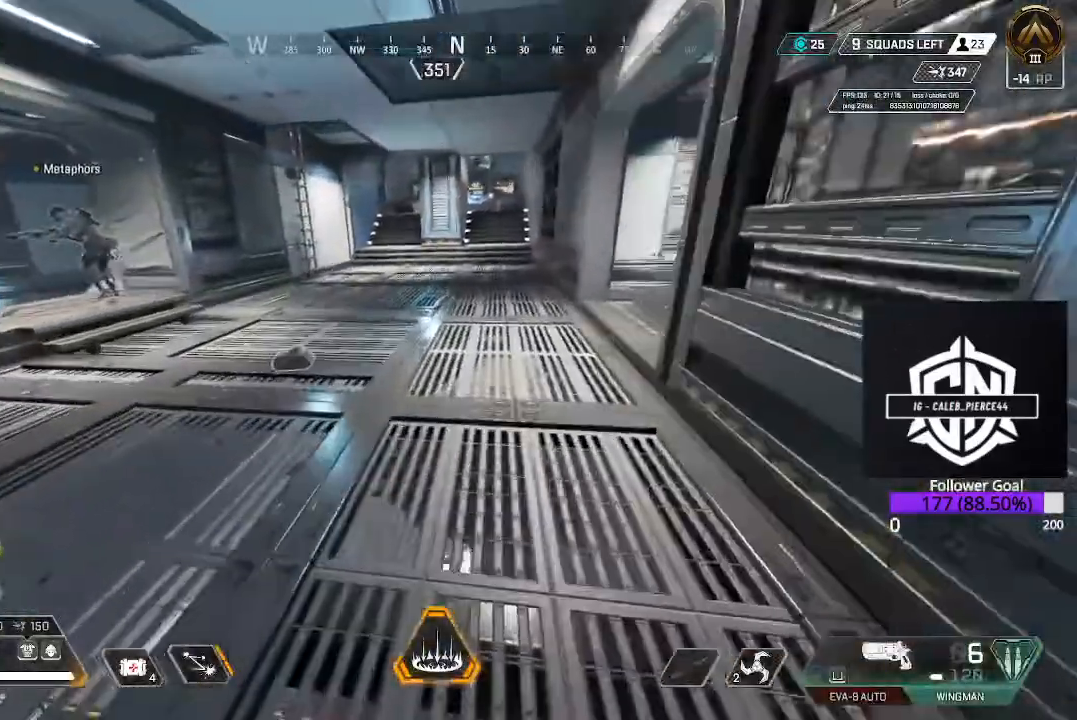
{"buttons": ["B"], "left_stick": "up", "right_stick": "center", "events": [[267, "Y", "up"], [350, "B", "down"]]}
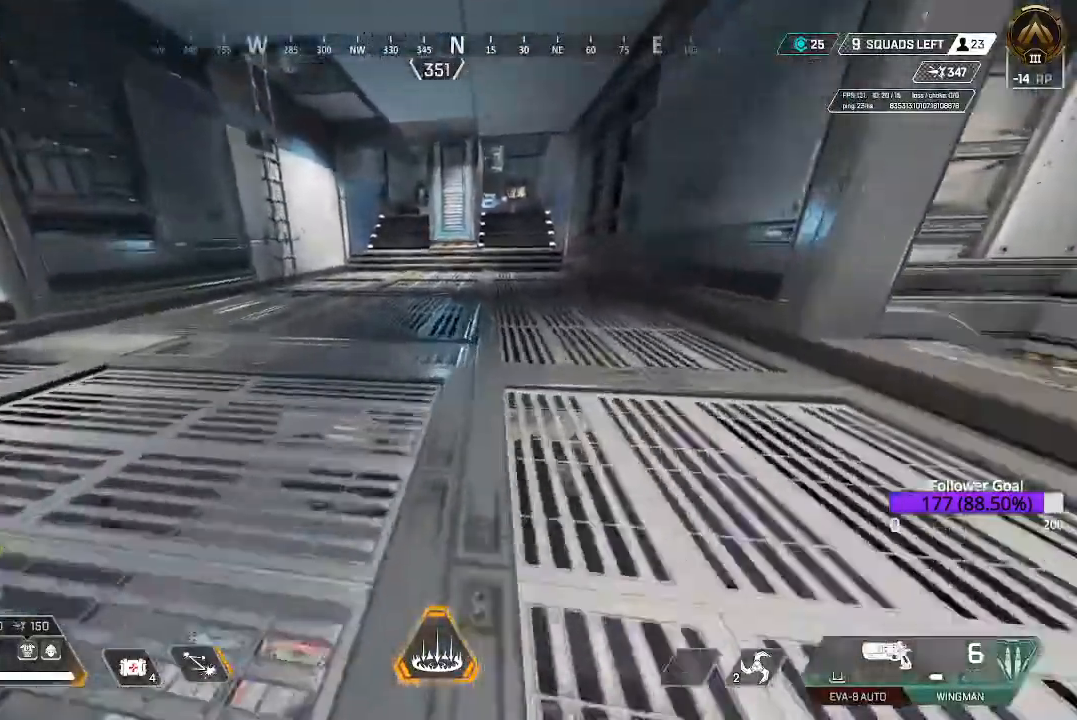
{"buttons": [], "left_stick": "up", "right_stick": "center", "events": [[33, "B", "up"], [267, "L3", "down"], [500, "L3", "up"]]}
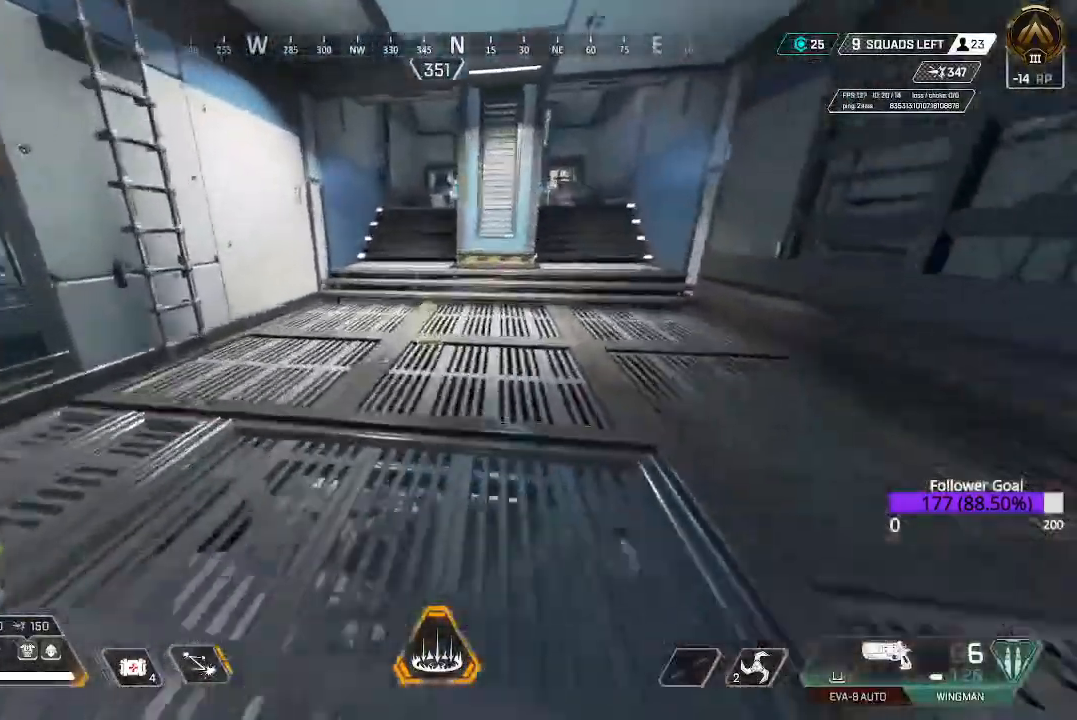
{"buttons": ["L3"], "left_stick": "up", "right_stick": "center", "events": [[367, "L3", "down"]]}
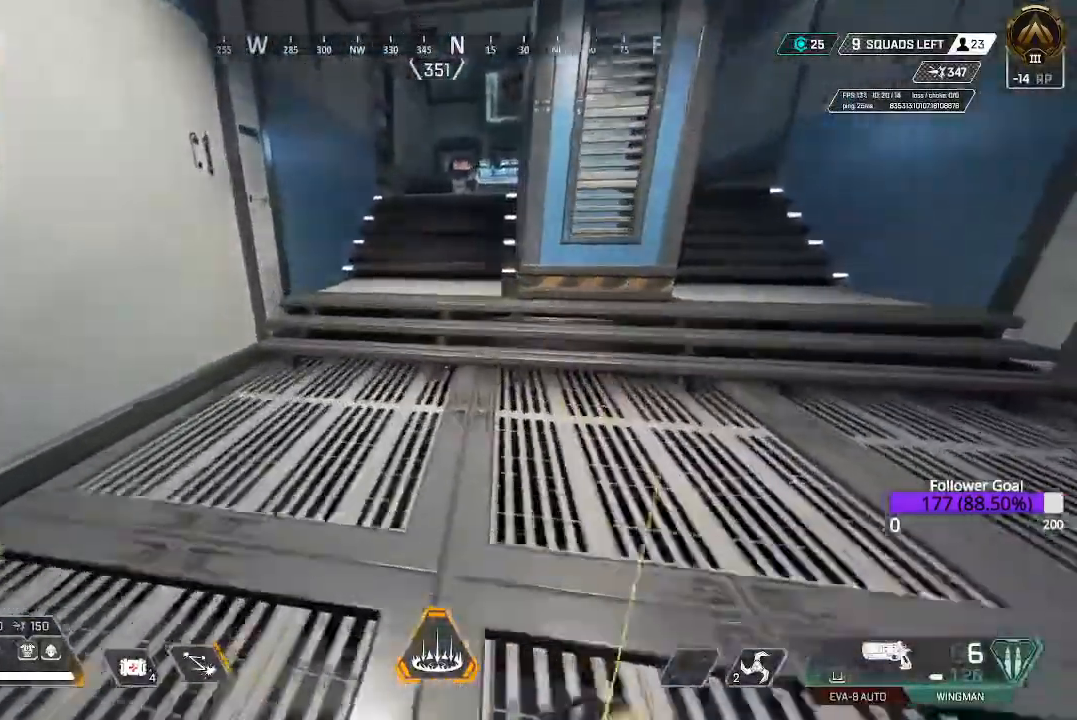
{"buttons": ["L3"], "left_stick": "up", "right_stick": "up-right", "events": [[67, "L3", "up"], [233, "right_stick", "up-right"], [333, "L3", "down"]]}
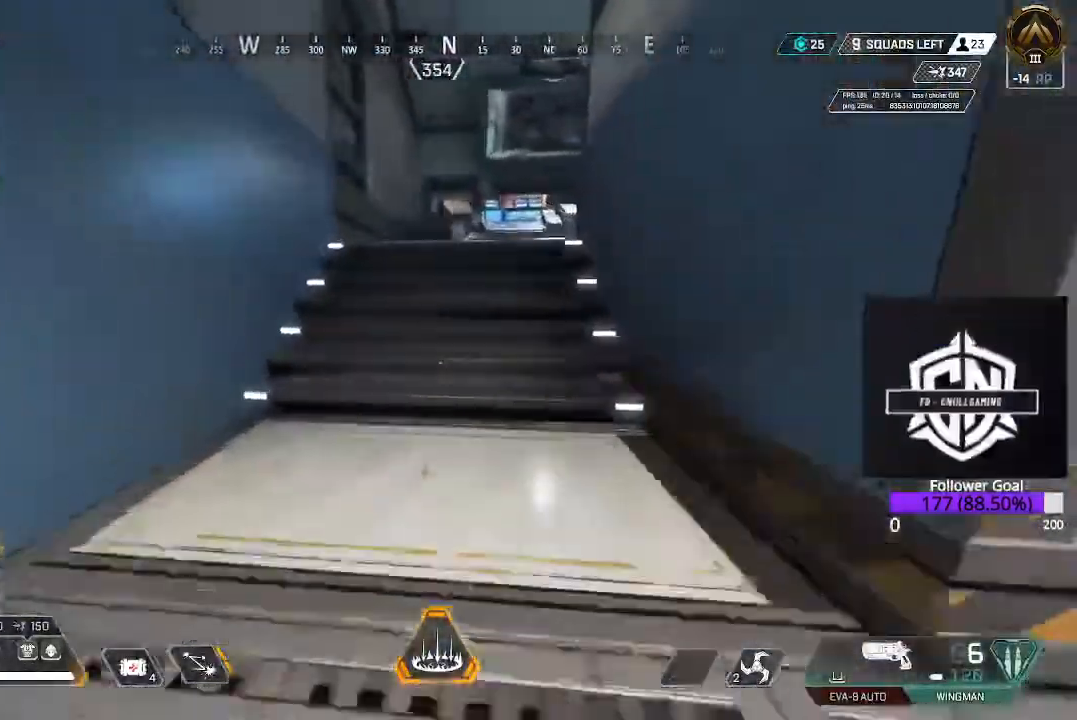
{"buttons": [], "left_stick": "up", "right_stick": "right", "events": [[100, "L3", "up"], [233, "right_stick", "right"]]}
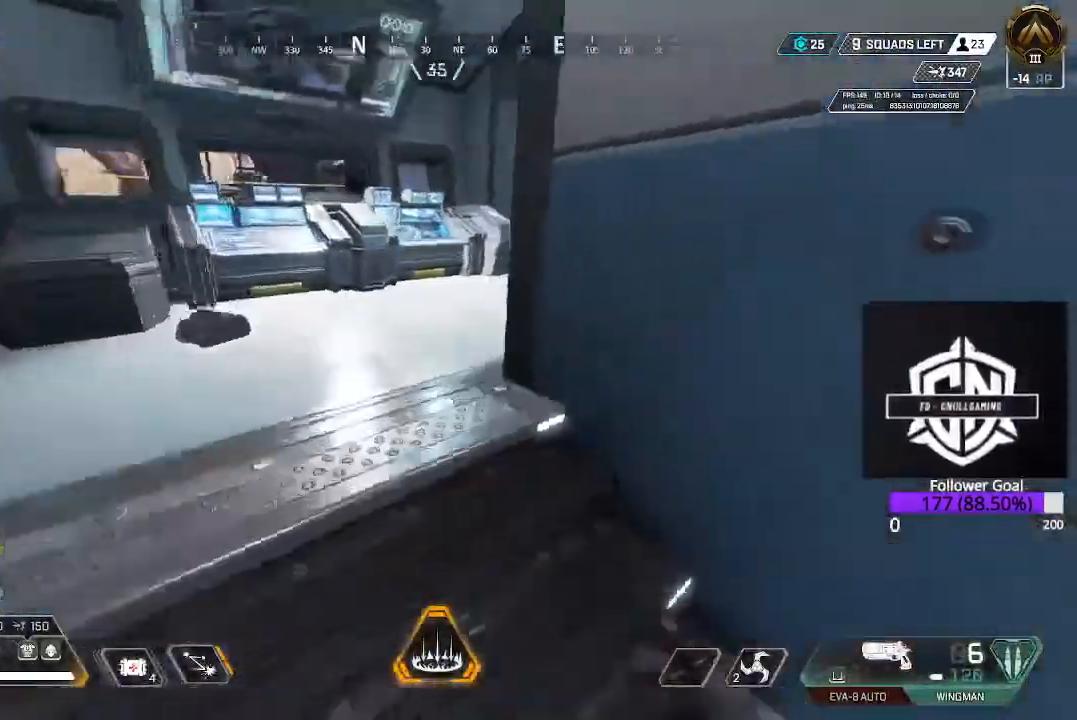
{"buttons": ["L3"], "left_stick": "up", "right_stick": "right", "events": [[133, "left_stick", "left"], [267, "left_stick", "center"], [317, "left_stick", "up"], [467, "L3", "down"]]}
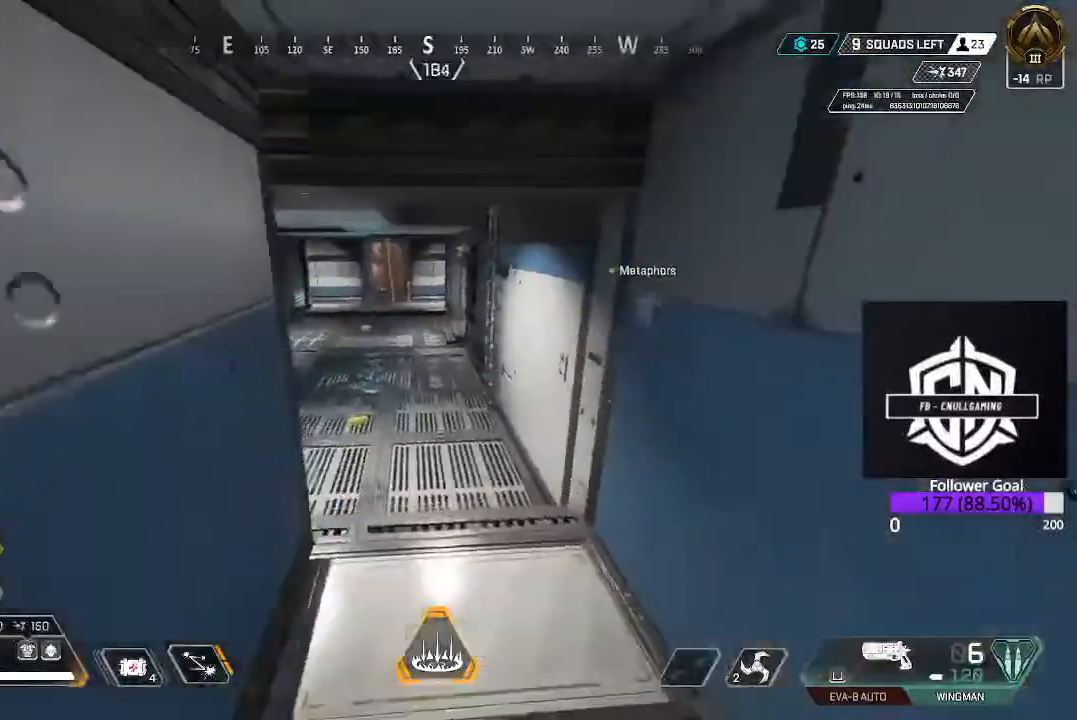
{"buttons": [], "left_stick": "up-left", "right_stick": "center", "events": [[50, "right_stick", "center"], [167, "right_stick", "up-right"], [317, "L3", "up"], [317, "left_stick", "up-left"], [317, "right_stick", "center"]]}
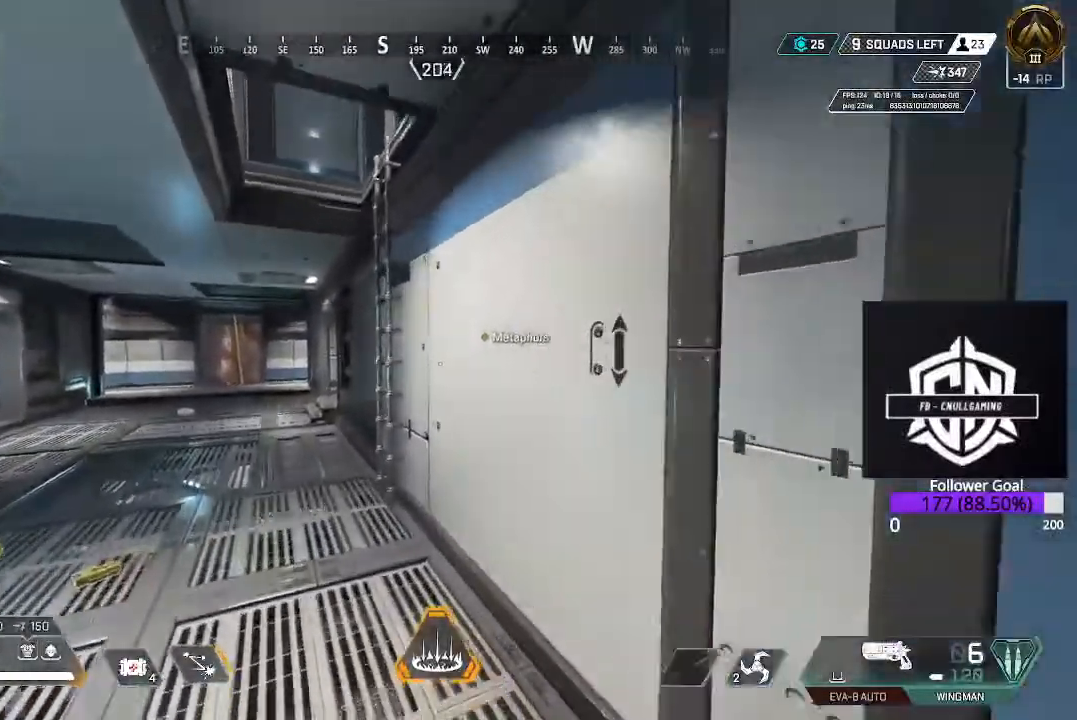
{"buttons": [], "left_stick": "up-left", "right_stick": "center", "events": [[83, "right_stick", "up-right"], [217, "right_stick", "center"], [283, "A", "down"], [417, "A", "up"]]}
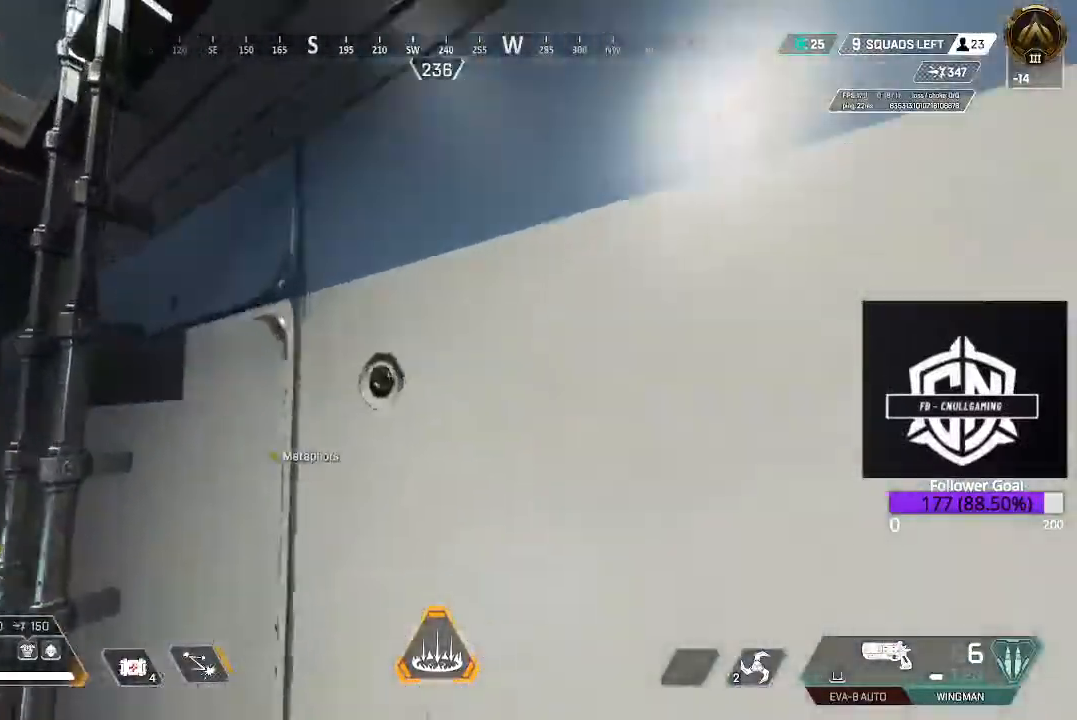
{"buttons": [], "left_stick": "up-left", "right_stick": "down-right", "events": [[100, "right_stick", "up-right"], [250, "right_stick", "up"], [350, "right_stick", "center"], [483, "right_stick", "down-right"]]}
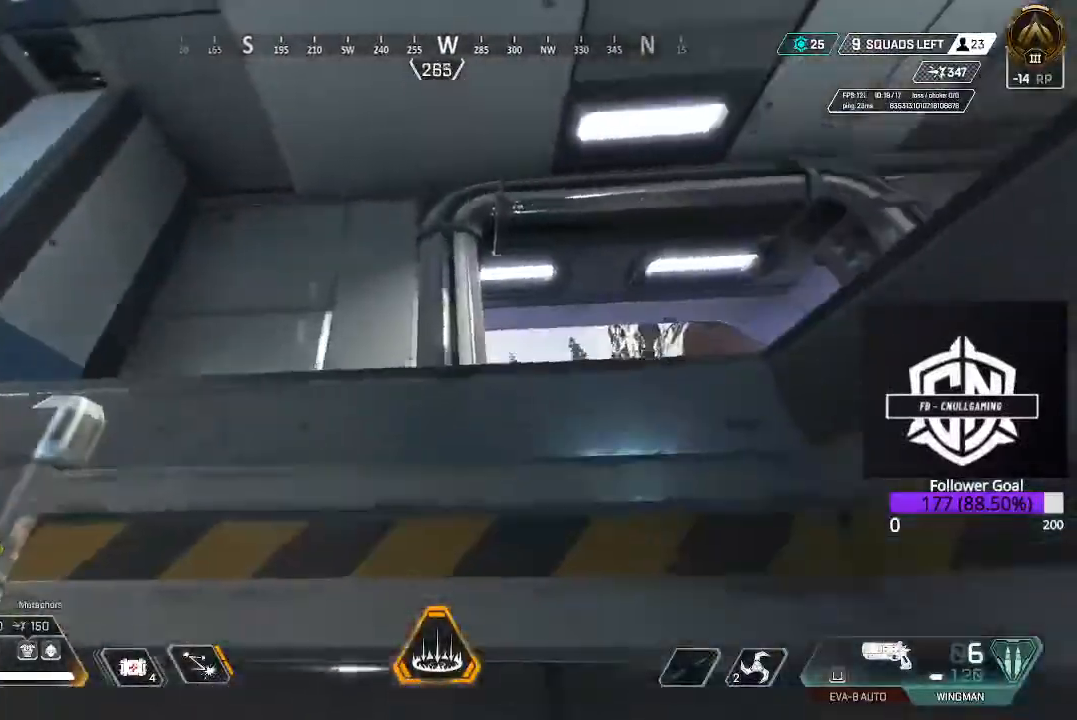
{"buttons": [], "left_stick": "up", "right_stick": "down-right", "events": [[267, "L3", "down"], [267, "left_stick", "up"], [417, "L3", "up"]]}
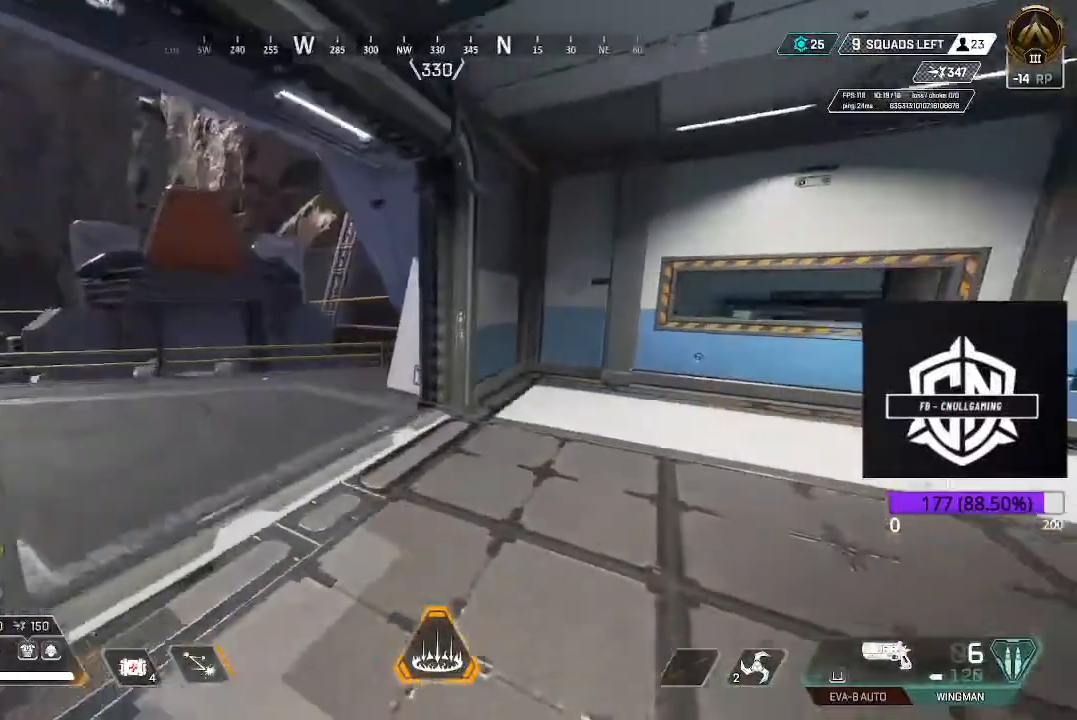
{"buttons": [], "left_stick": "up", "right_stick": "left", "events": [[167, "right_stick", "left"], [383, "right_stick", "center"], [467, "right_stick", "left"]]}
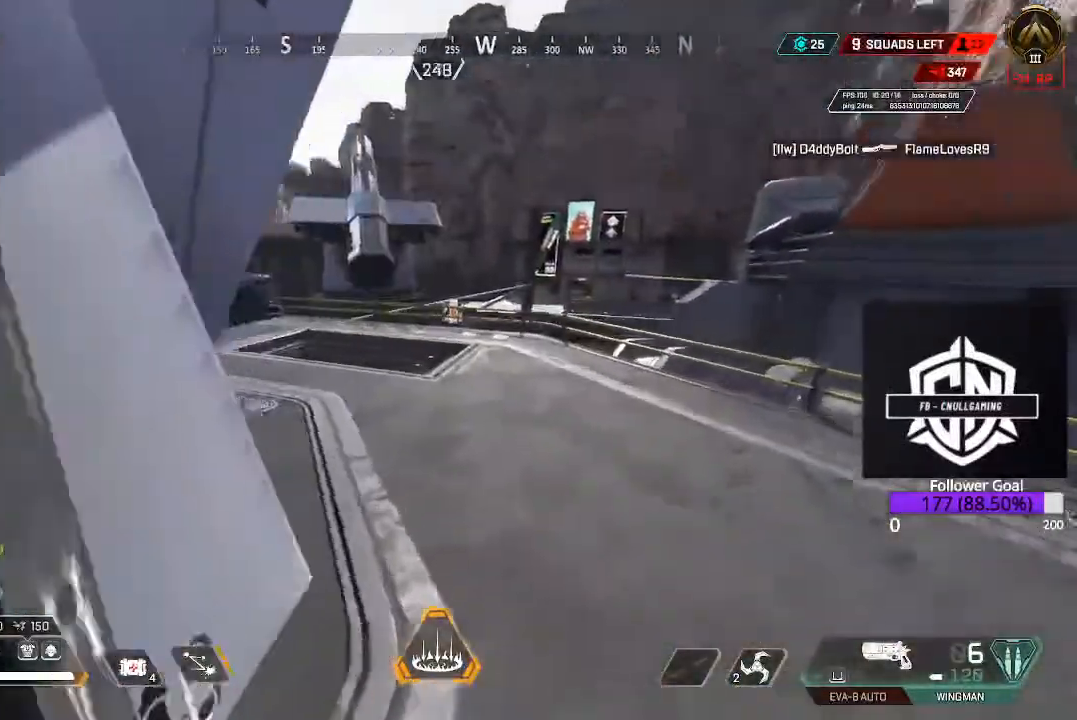
{"buttons": [], "left_stick": "up", "right_stick": "left", "events": [[150, "right_stick", "center"], [217, "right_stick", "right"], [267, "L3", "down"], [400, "right_stick", "left"], [483, "L3", "up"]]}
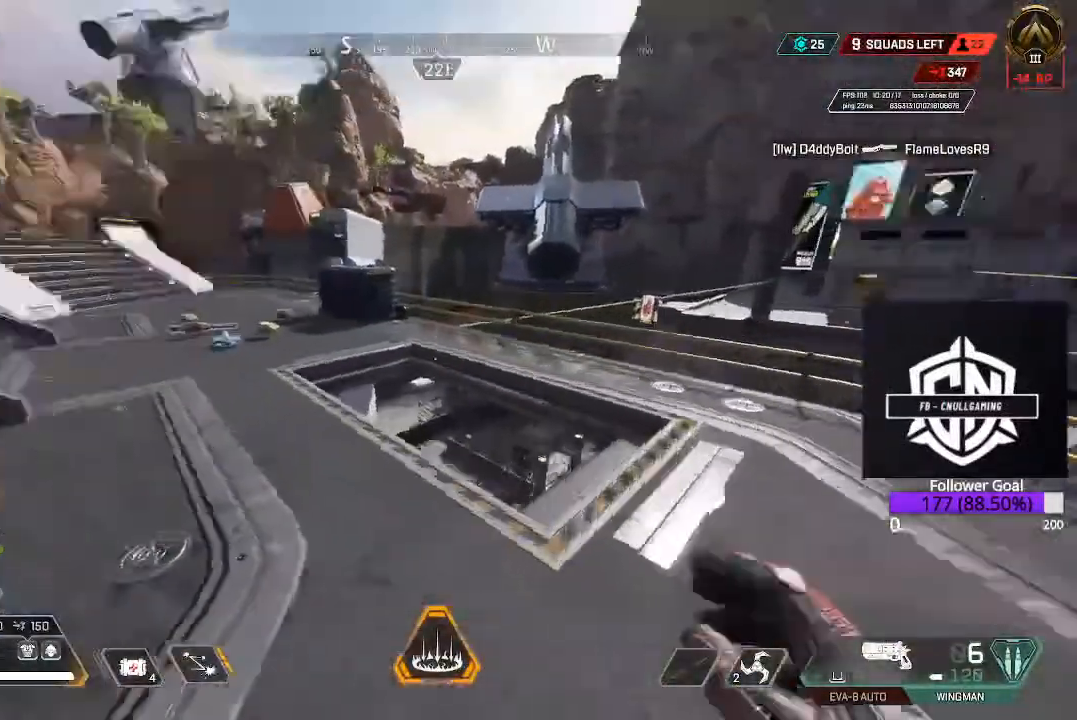
{"buttons": [], "left_stick": "up", "right_stick": "down", "events": [[367, "right_stick", "down"]]}
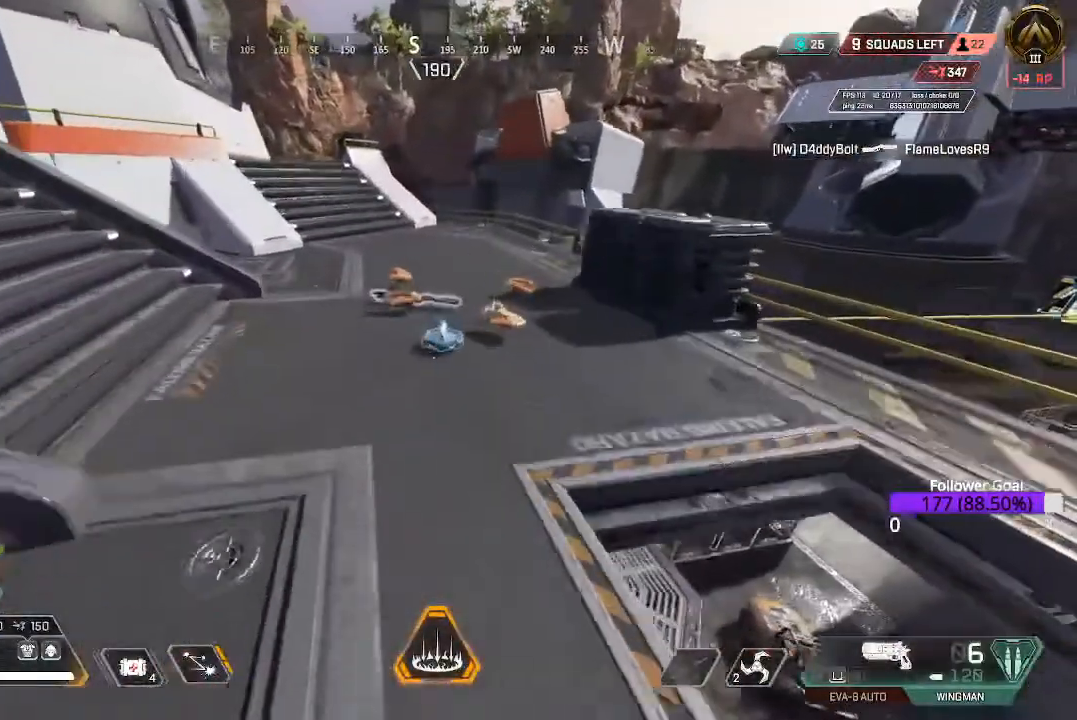
{"buttons": [], "left_stick": "center", "right_stick": "center", "events": [[217, "left_stick", "center"], [267, "left_stick", "down-left"], [367, "left_stick", "center"], [467, "R1", "down"], [467, "right_stick", "center"], [500, "R1", "up"]]}
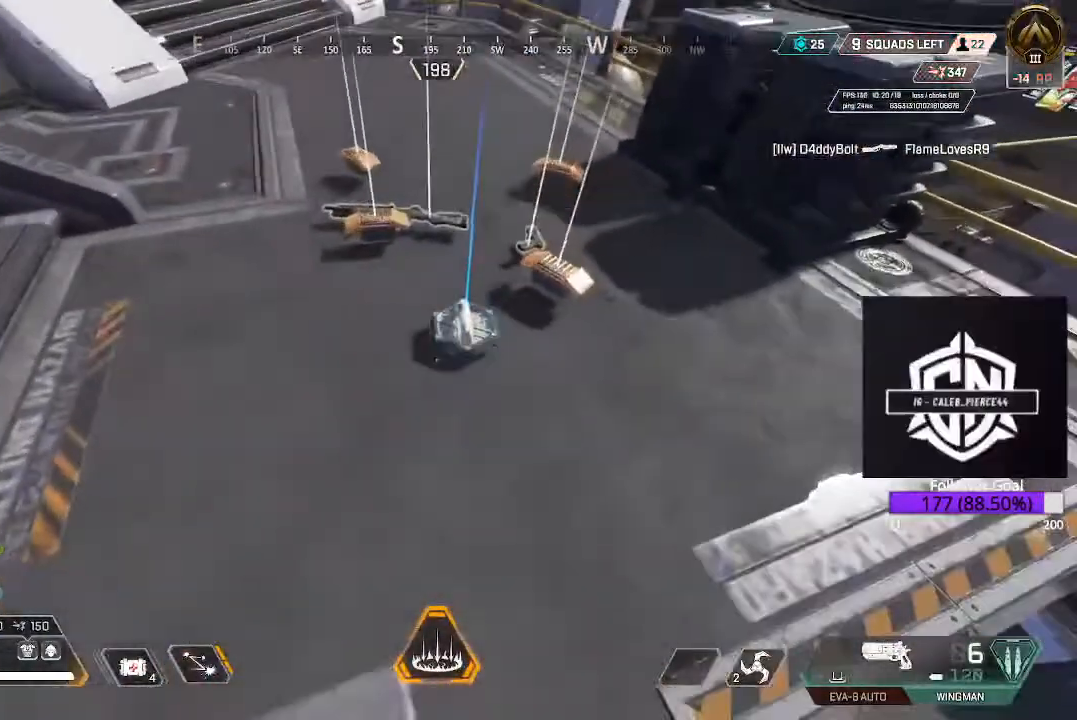
{"buttons": [], "left_stick": "center", "right_stick": "center", "events": [[367, "left_stick", "up"], [483, "left_stick", "center"]]}
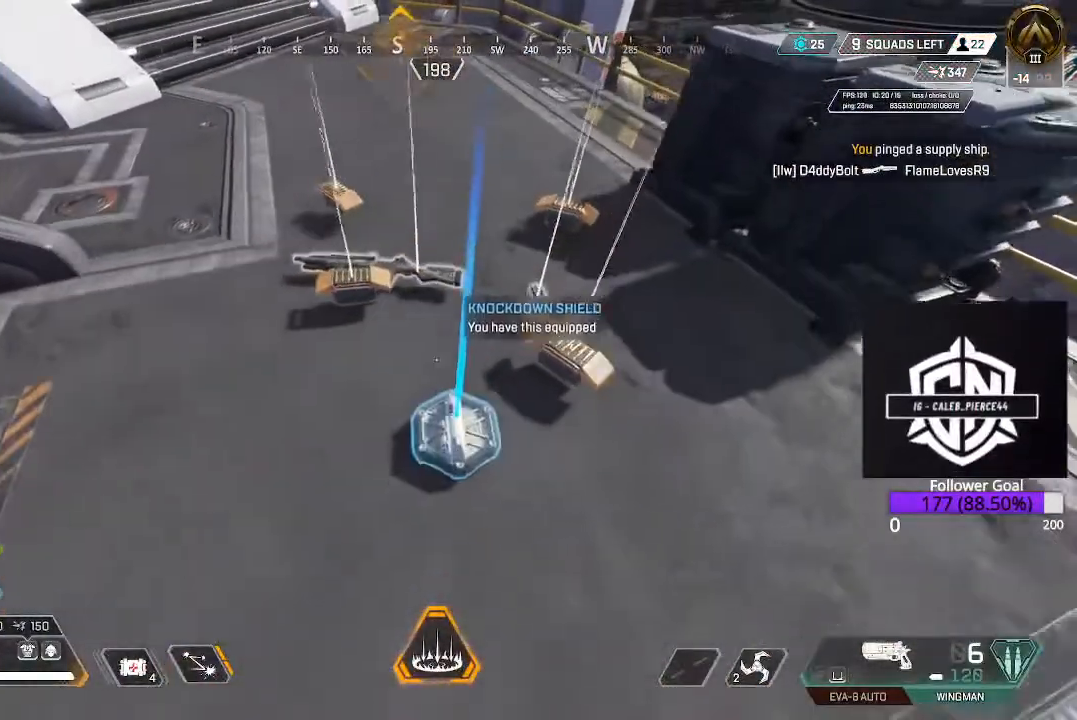
{"buttons": [], "left_stick": "left", "right_stick": "up-left", "events": [[83, "left_stick", "up-left"], [267, "R1", "down"], [267, "left_stick", "center"], [367, "R1", "up"], [467, "right_stick", "up-left"], [483, "left_stick", "left"]]}
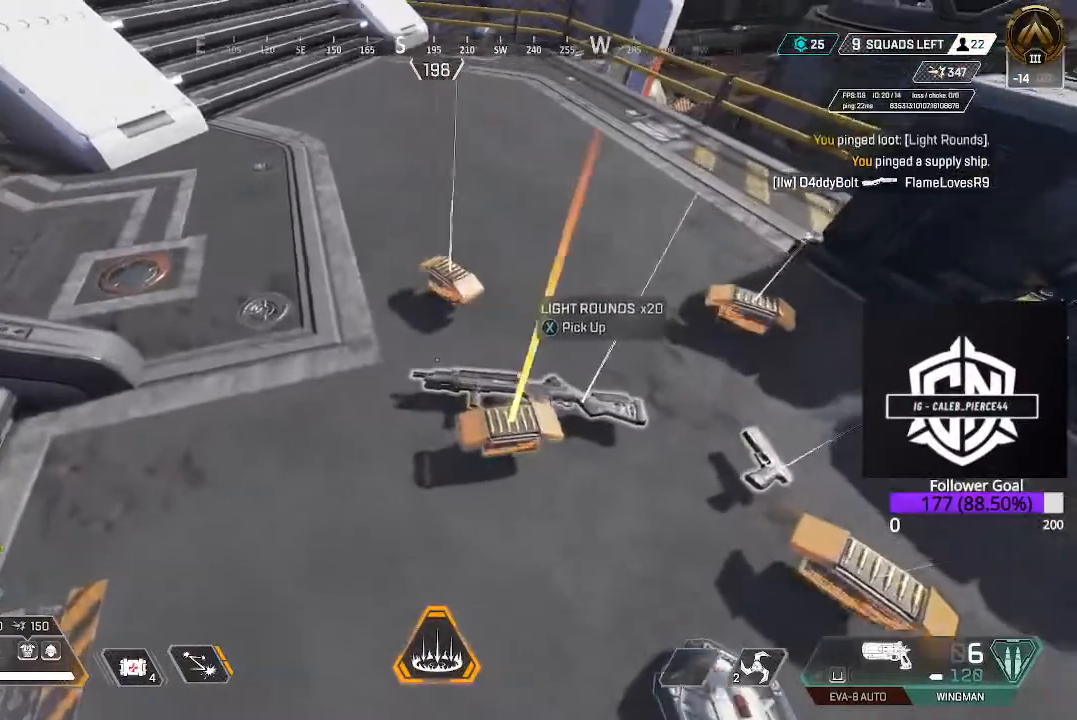
{"buttons": [], "left_stick": "up", "right_stick": "up-left", "events": [[17, "left_stick", "up-left"], [233, "L3", "down"], [383, "L3", "up"], [467, "left_stick", "up"]]}